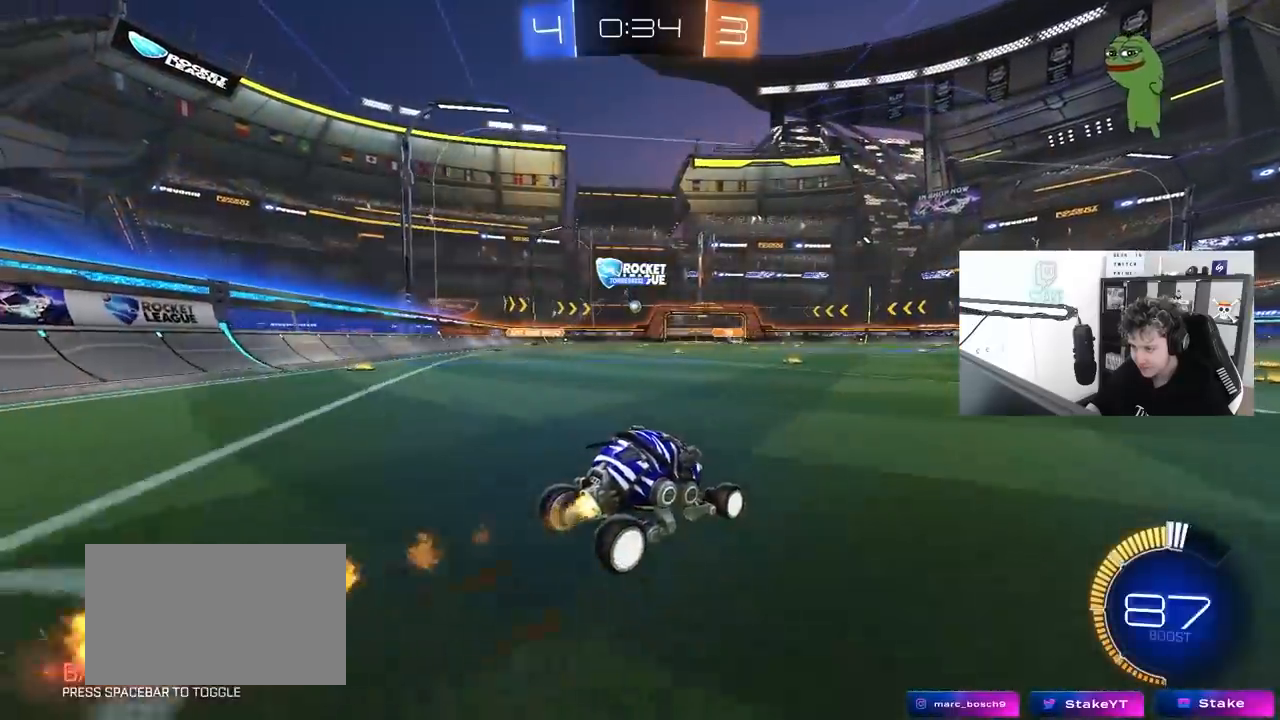
Gameplay with keyboard and mouse; each line is a JSON object with the keys and mouse buttons held at the frame after it. "events" lists presses ("down") and releases ("up") of "1", "2", "3", "4", "5", "a", "alt", "c", "caps_lock", "ctrl", "d", "e", "f", "g", "q", "r", "s", "shift", "space", "t", "tab", "v", "w", "x", "z", "mouse_left", "mouse_wheel" and "mouse_right" between this image and that frame as [ms after this image, input, new state], when the widget could be followed in between. "mouse_left", "mouse_wheel", "mouse_right" = the "left", "wheel", "right" buttons of the "mouse" list. No other keys are recorded. "wheel" means that the mouse wheel is clicked or scrolled. "mouse_move" is the direction in which the mouse moves at that frame (one of eight, or "still"), when it could be read.
{"keys": ["w"], "mouse": [], "mouse_move": "still", "events": [[283, "a", "up"], [333, "mouse_left", "up"]]}
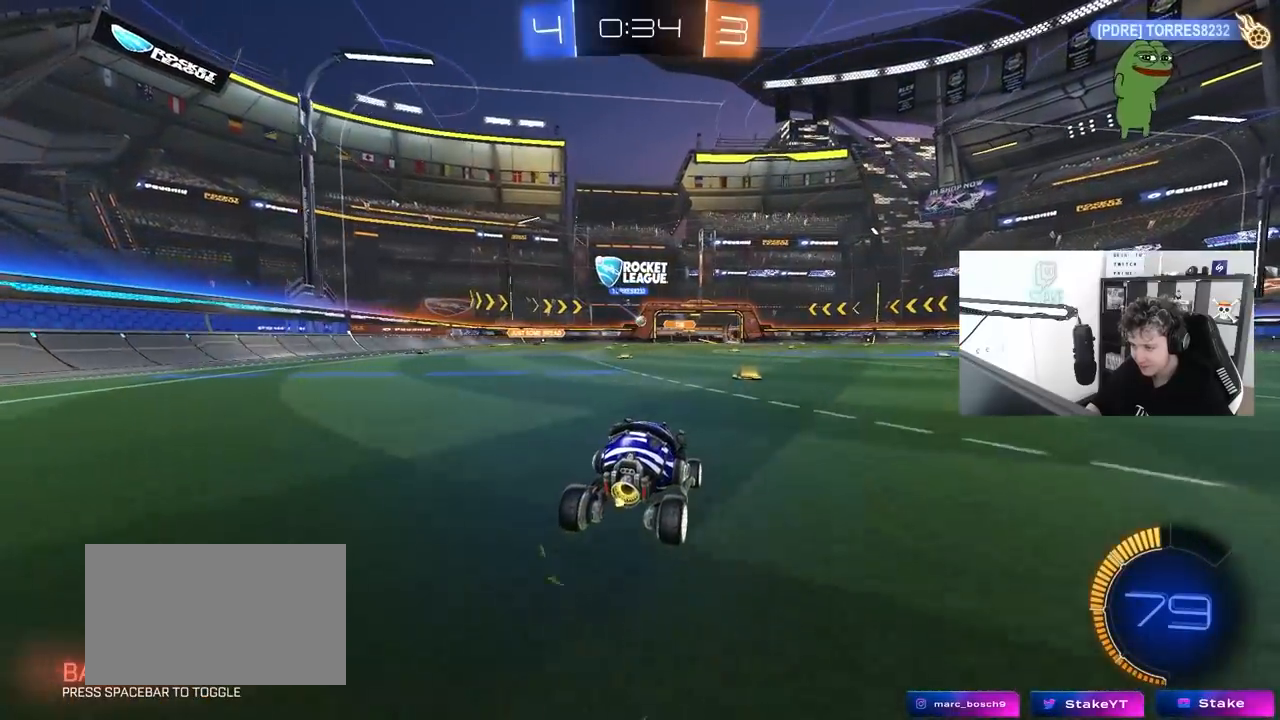
{"keys": ["w"], "mouse": [], "mouse_move": "still", "events": [[67, "a", "down"], [200, "a", "up"]]}
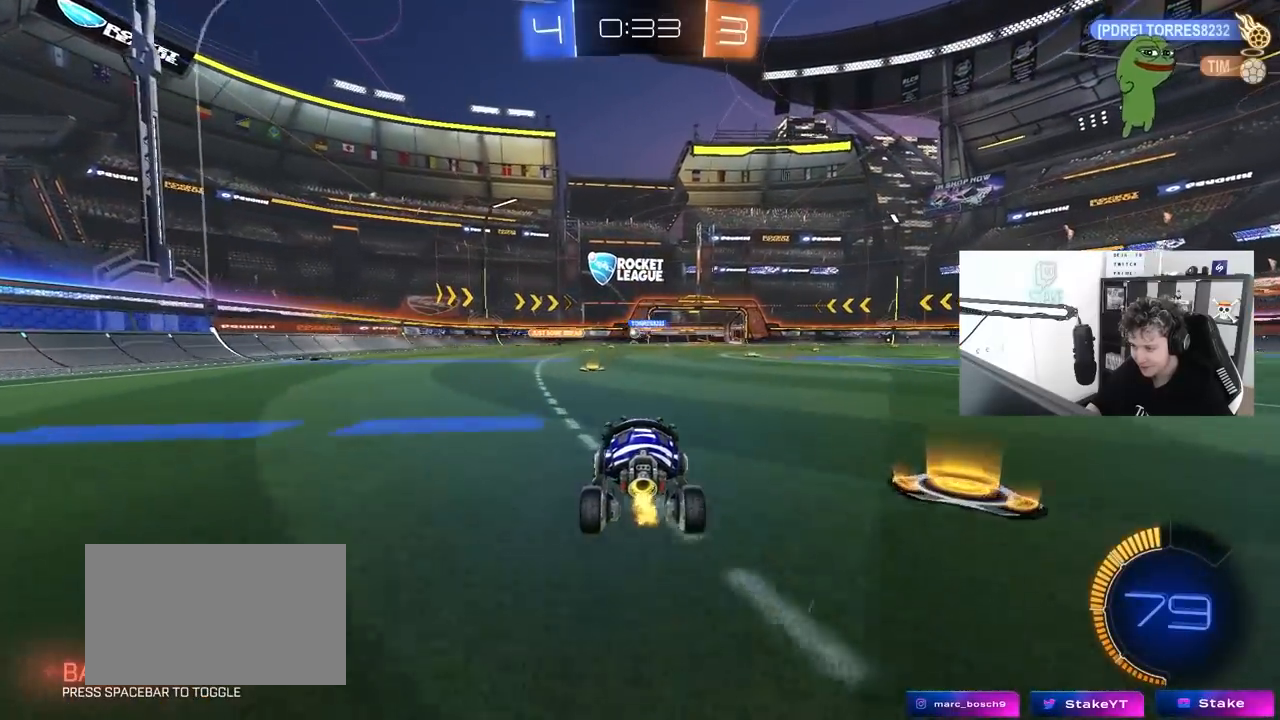
{"keys": ["a", "w"], "mouse": ["left"], "mouse_move": "still", "events": [[83, "a", "down"], [217, "a", "up"], [367, "d", "down"], [367, "mouse_left", "down"], [400, "d", "up"], [450, "a", "down"]]}
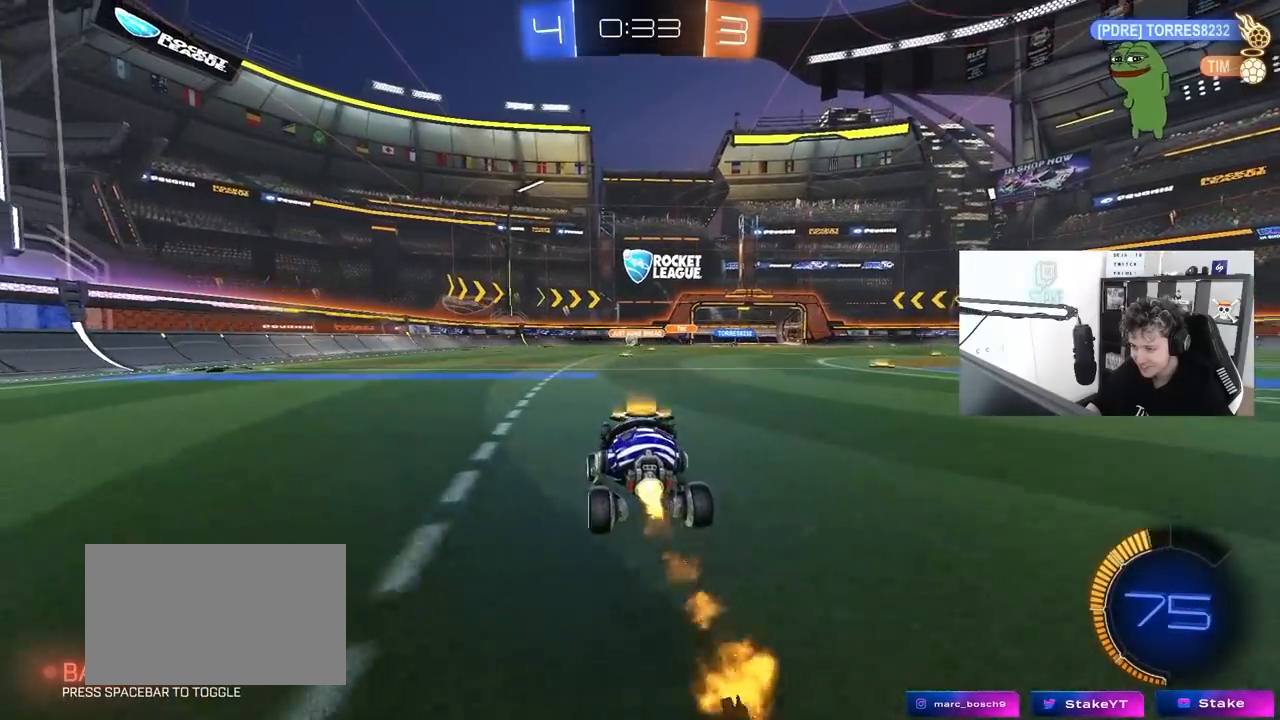
{"keys": ["w"], "mouse": ["left"], "mouse_move": "still", "events": [[183, "mouse_left", "up"], [283, "a", "up"], [333, "mouse_left", "down"]]}
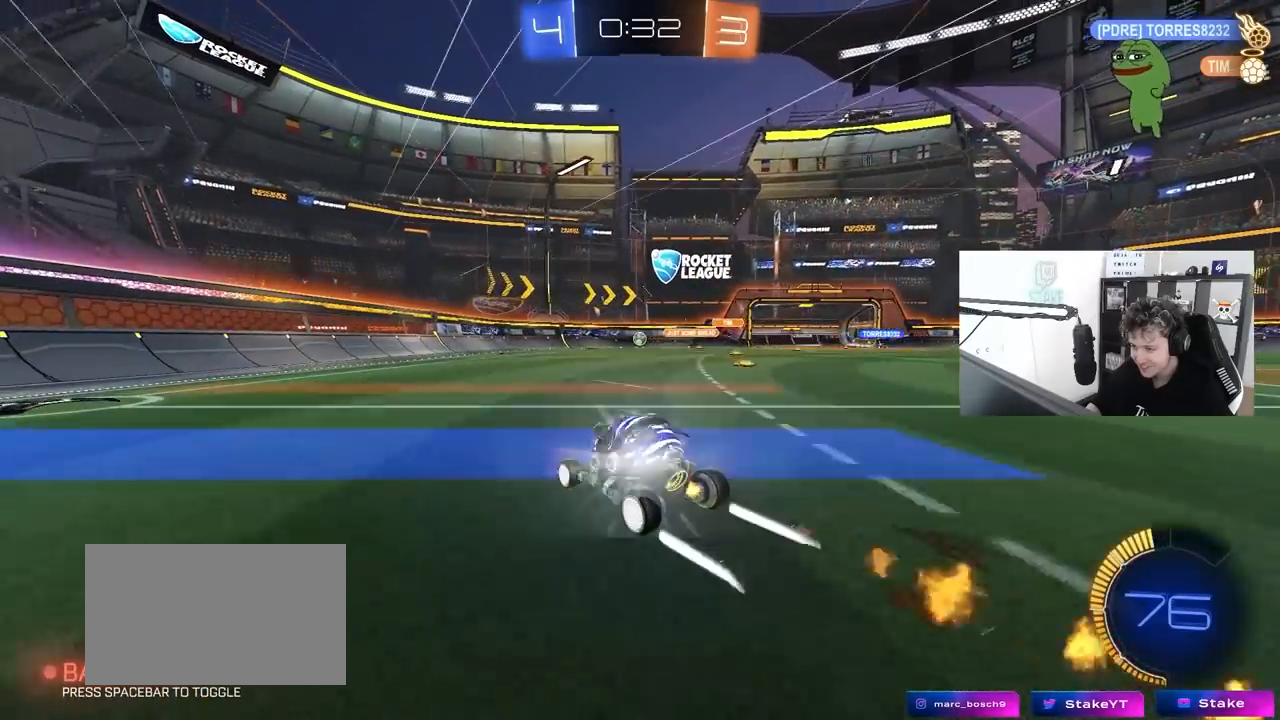
{"keys": ["w"], "mouse": [], "mouse_move": "still", "events": [[17, "mouse_left", "up"]]}
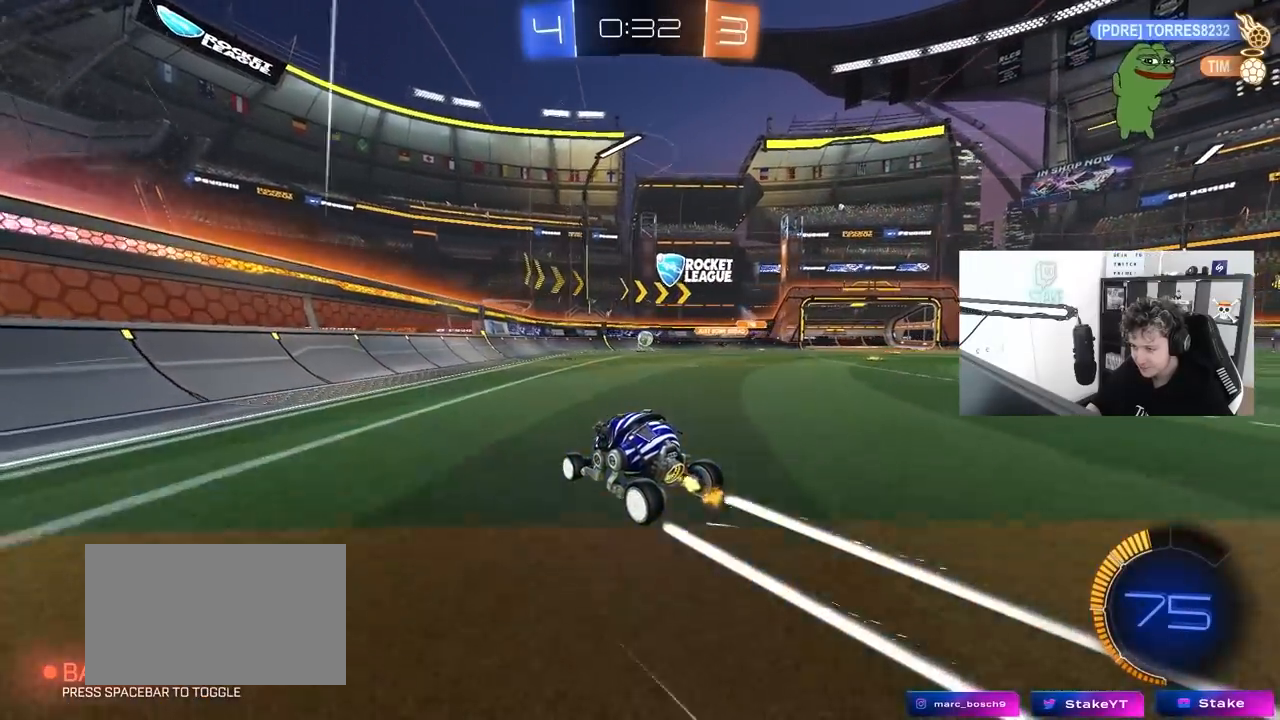
{"keys": ["s"], "mouse": [], "mouse_move": "still", "events": [[317, "w", "up"], [400, "s", "down"]]}
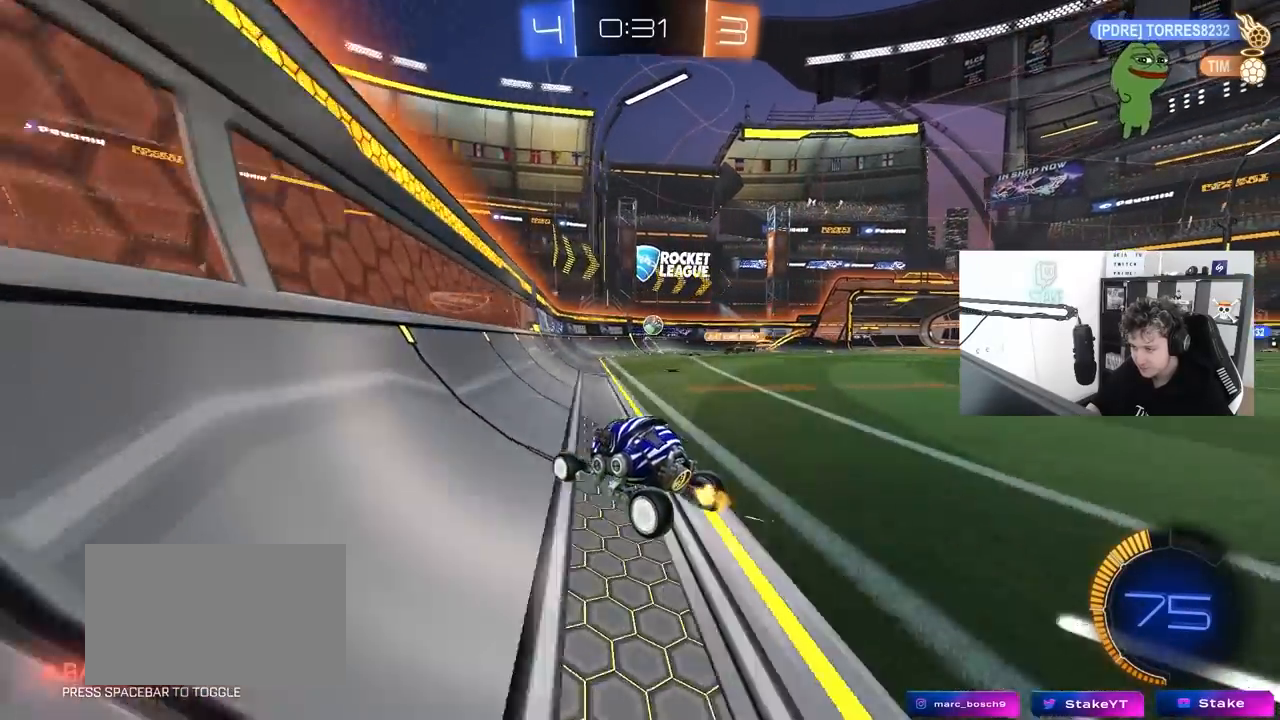
{"keys": ["w"], "mouse": [], "mouse_move": "still", "events": [[133, "d", "down"], [133, "s", "up"], [233, "d", "up"], [283, "w", "down"]]}
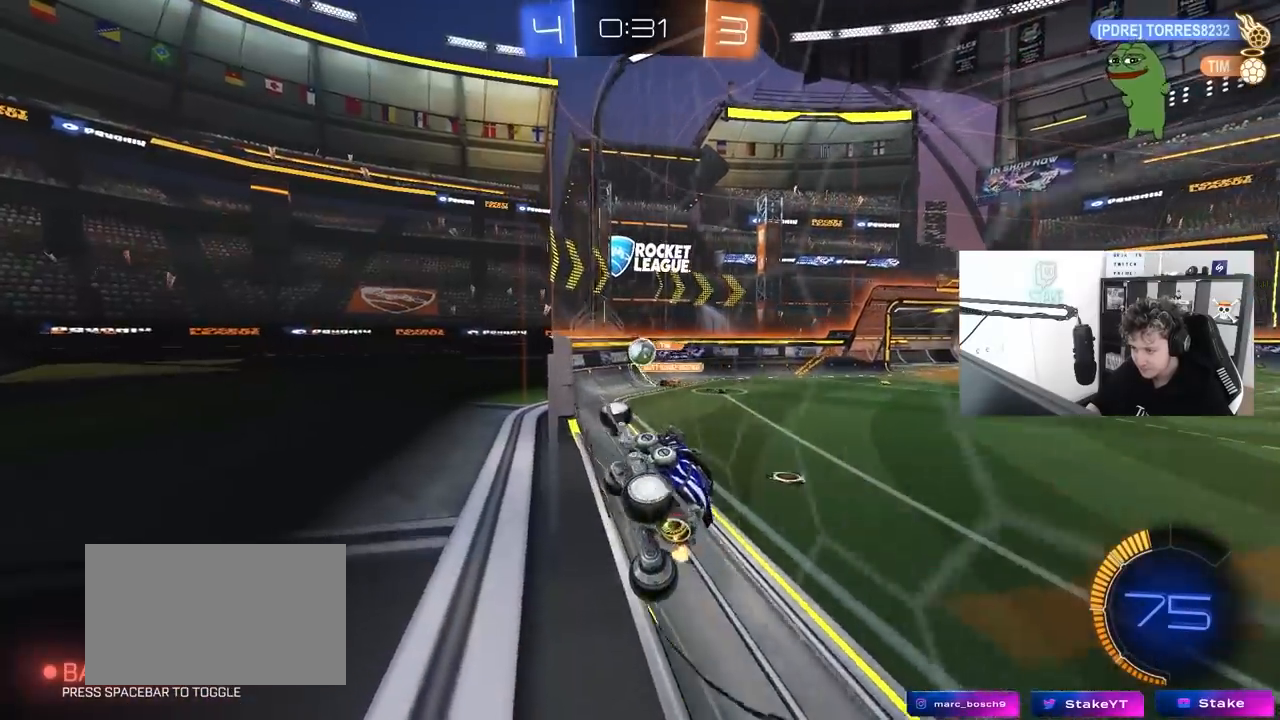
{"keys": ["w"], "mouse": ["left", "right"], "mouse_move": "down", "events": [[17, "d", "down"], [100, "d", "up"], [300, "a", "down"], [333, "a", "up"], [333, "d", "down"], [383, "mouse_left", "down"], [483, "d", "up"], [483, "mouse_right", "down"]]}
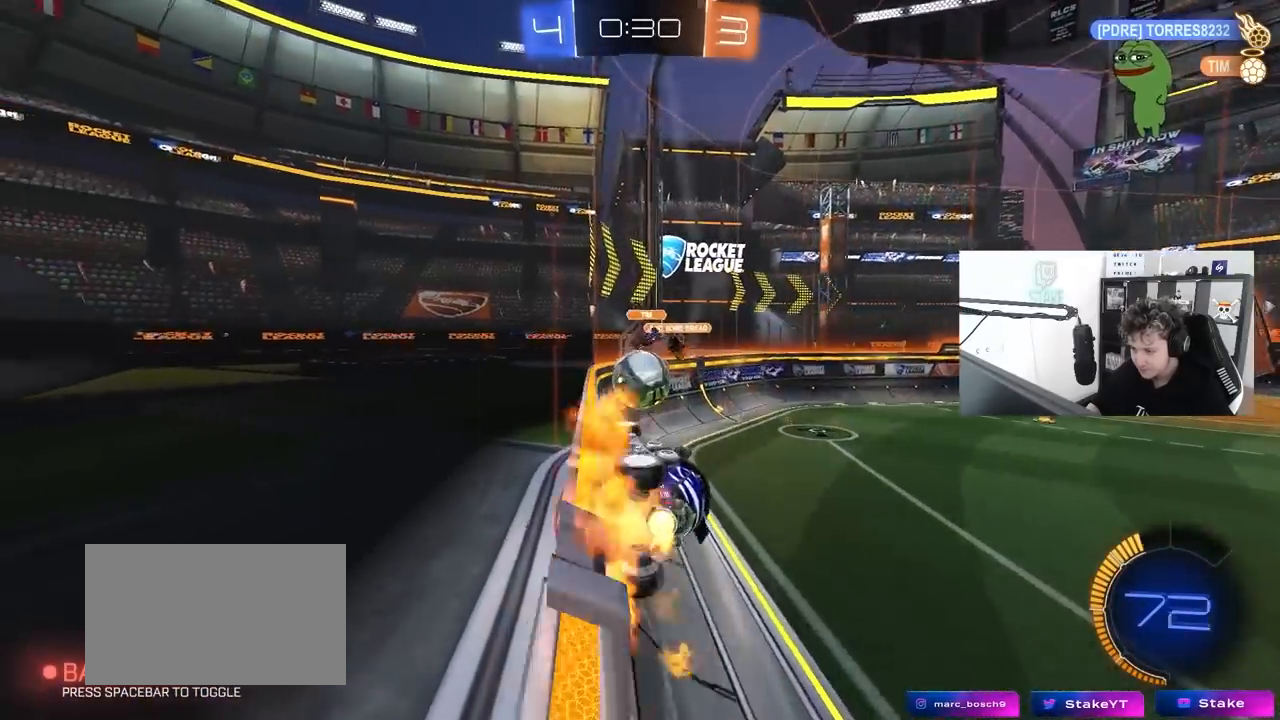
{"keys": ["d", "shift"], "mouse": ["left"], "mouse_move": "still", "events": [[33, "w", "up"], [117, "d", "down"], [117, "mouse_right", "up"], [117, "s", "down"], [217, "s", "up"], [267, "mouse_right", "down"], [267, "shift", "down"], [400, "mouse_right", "up"]]}
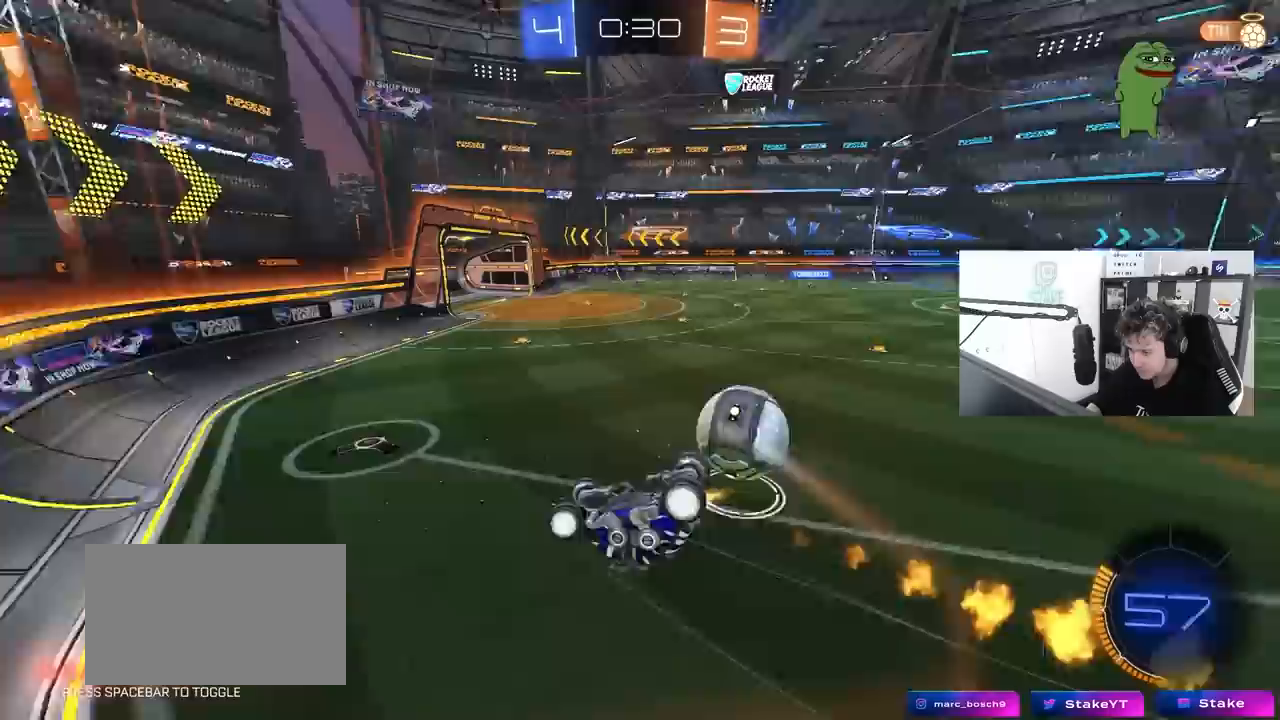
{"keys": ["d", "s"], "mouse": [], "mouse_move": "still", "events": [[50, "shift", "up"], [133, "mouse_left", "up"], [233, "s", "down"]]}
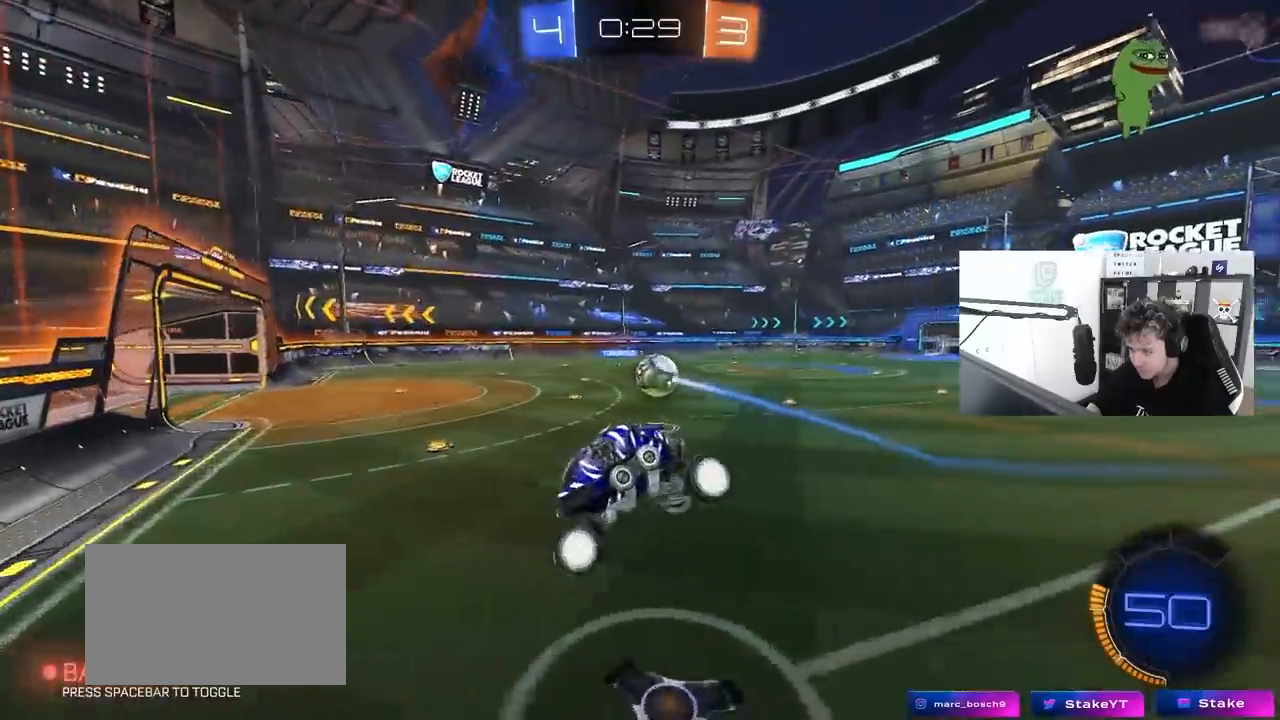
{"keys": [], "mouse": [], "mouse_move": "still", "events": [[100, "d", "up"], [200, "shift", "down"], [250, "d", "down"], [433, "s", "up"], [483, "d", "up"], [483, "shift", "up"]]}
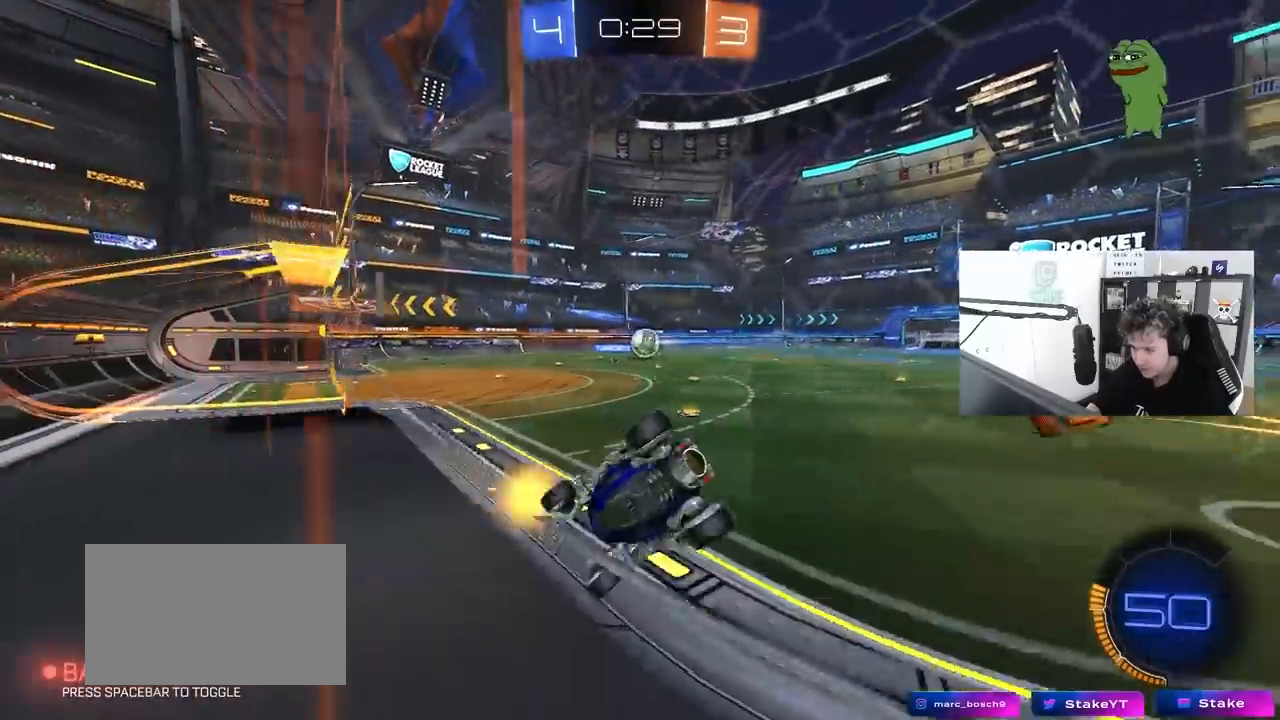
{"keys": ["d", "w"], "mouse": [], "mouse_move": "still", "events": [[83, "w", "down"], [167, "d", "down"]]}
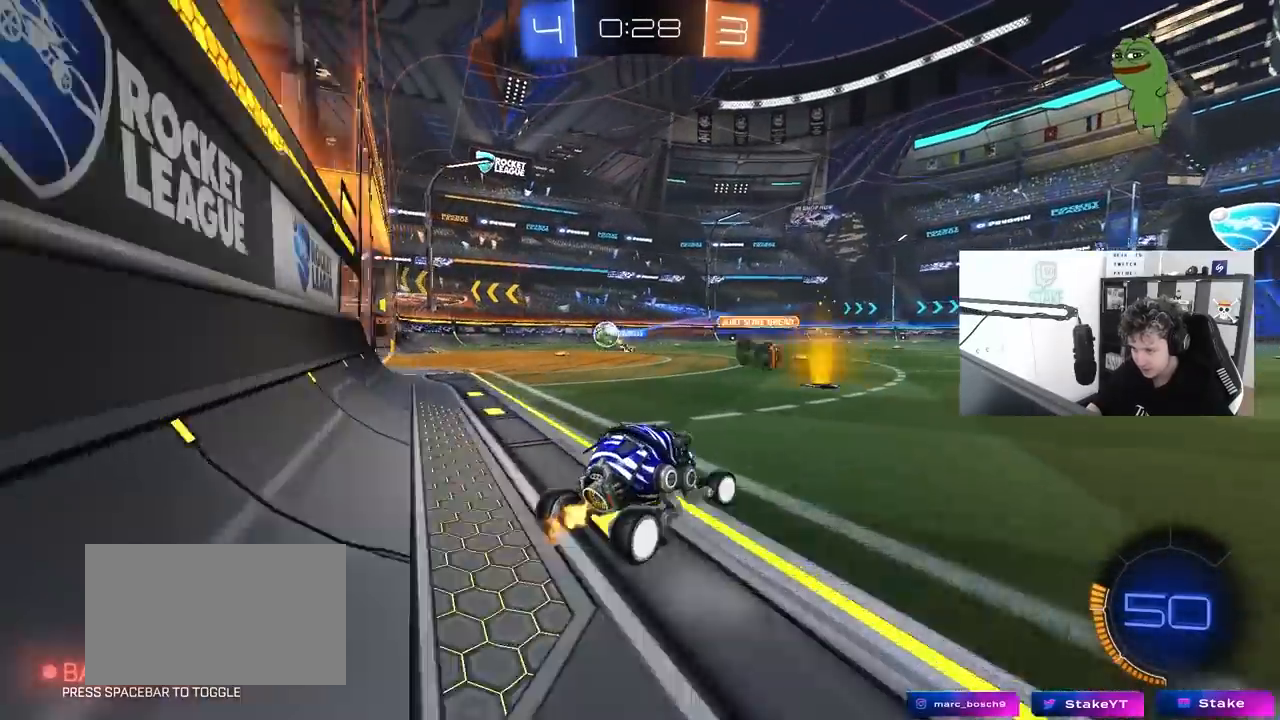
{"keys": ["w"], "mouse": ["left", "right"], "mouse_move": "still", "events": [[50, "d", "up"], [233, "d", "down"], [417, "d", "up"], [467, "mouse_left", "down"], [467, "mouse_right", "down"]]}
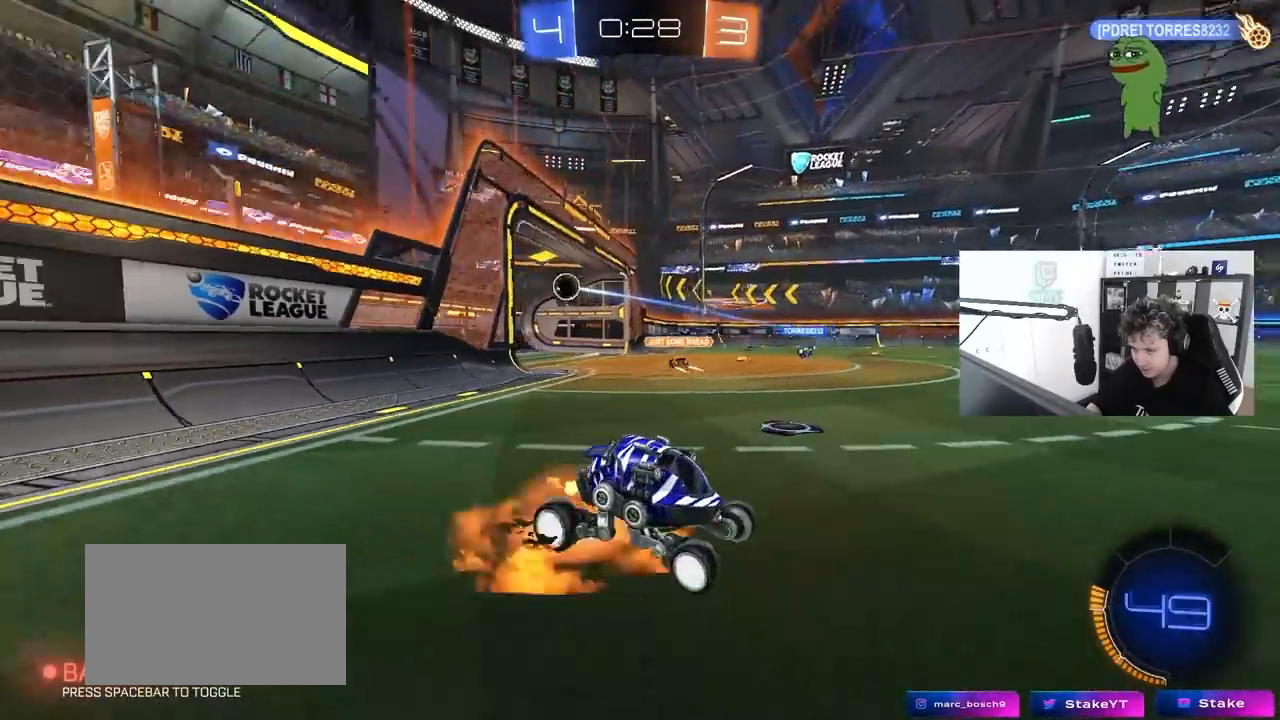
{"keys": ["d", "s", "shift", "space"], "mouse": ["left"], "mouse_move": "still", "events": [[17, "d", "down"], [67, "mouse_right", "up"], [67, "shift", "down"], [117, "mouse_right", "down"], [200, "s", "down"], [200, "w", "up"], [350, "mouse_right", "up"], [383, "space", "down"]]}
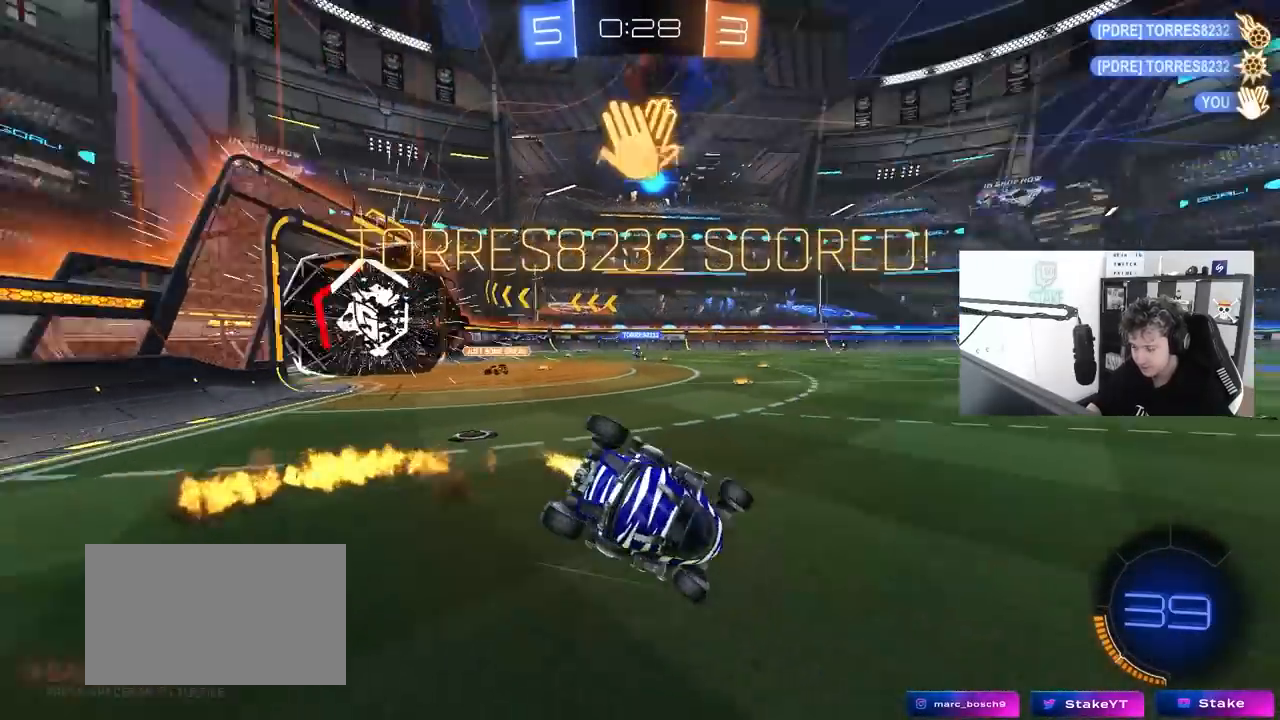
{"keys": ["d", "shift"], "mouse": ["left"], "mouse_move": "still", "events": [[33, "space", "up"], [400, "s", "up"]]}
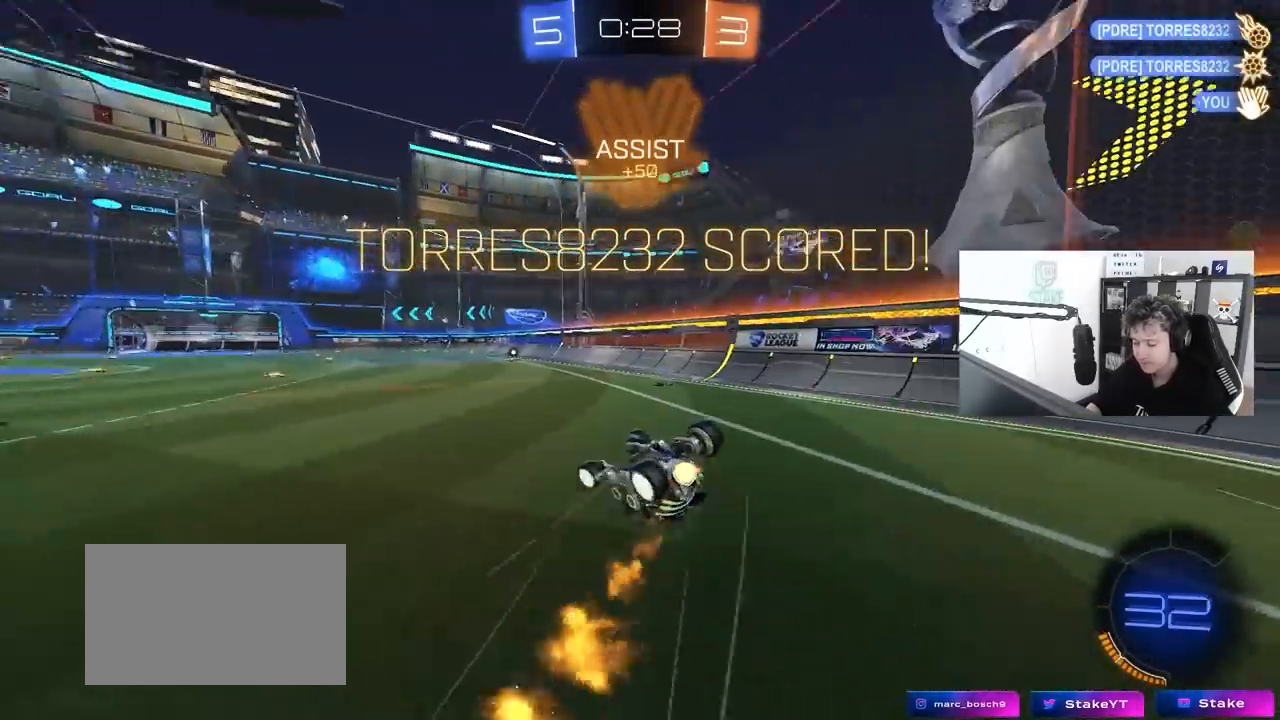
{"keys": ["w"], "mouse": [], "mouse_move": "still", "events": [[133, "s", "down"], [367, "s", "up"], [367, "shift", "up"], [417, "d", "up"], [417, "mouse_left", "up"], [467, "w", "down"]]}
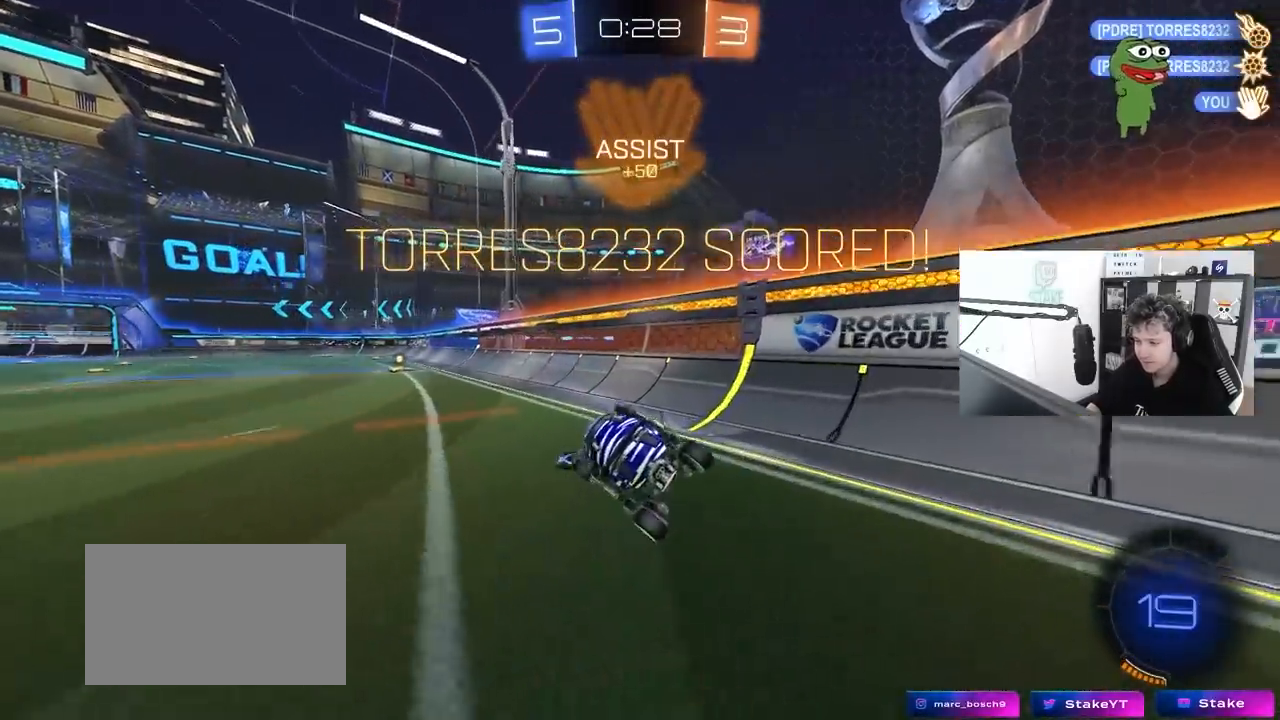
{"keys": ["a", "w"], "mouse": [], "mouse_move": "still", "events": [[100, "d", "down"], [200, "d", "up"], [350, "mouse_left", "down"], [383, "a", "down"], [433, "mouse_left", "up"]]}
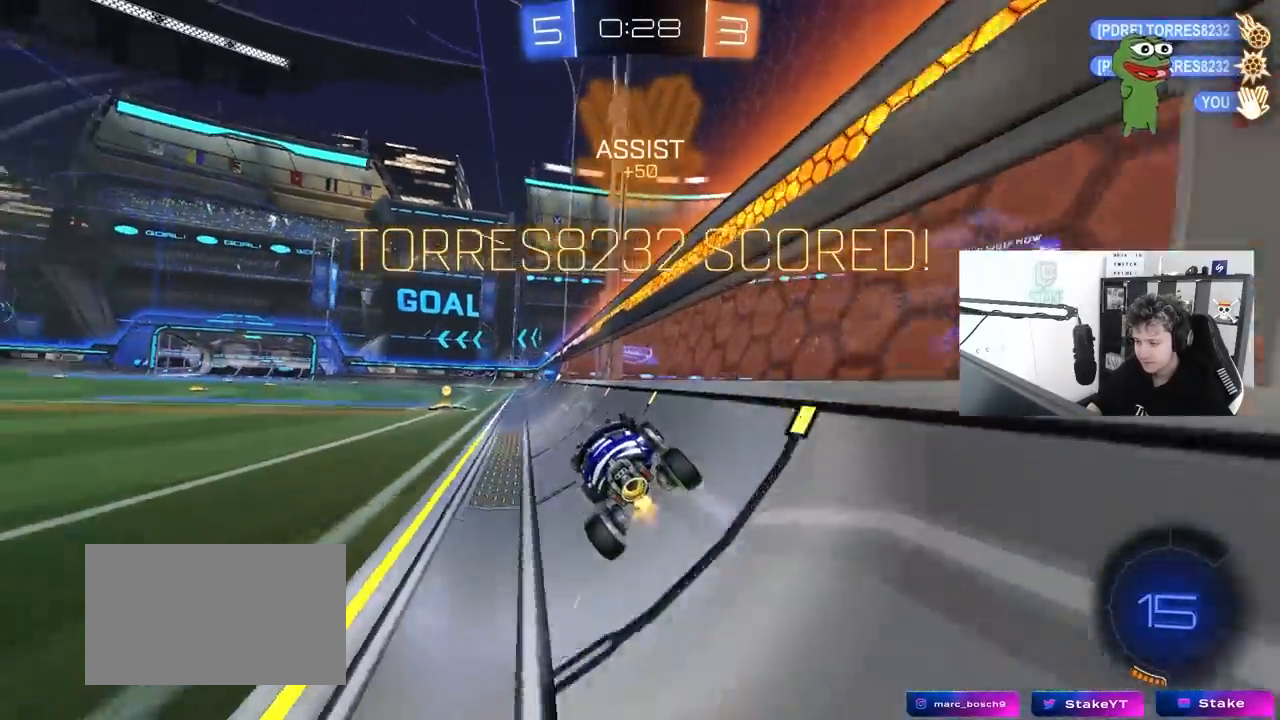
{"keys": ["a", "shift"], "mouse": [], "mouse_move": "up-left", "events": [[83, "a", "up"], [83, "mouse_right", "down"], [117, "a", "down"], [167, "mouse_right", "up"], [167, "shift", "down"], [217, "mouse_left", "down"], [217, "mouse_right", "down"], [350, "mouse_left", "up"], [350, "s", "down"], [350, "w", "up"], [400, "mouse_right", "up"], [500, "s", "up"]]}
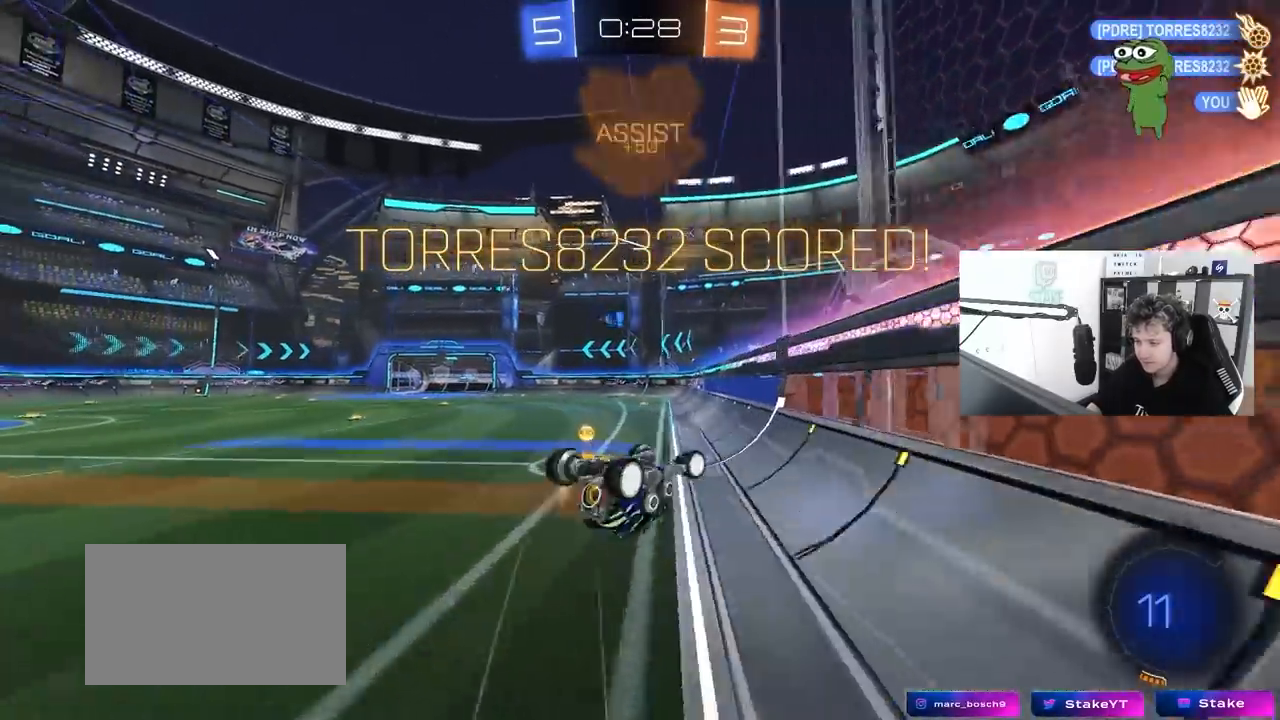
{"keys": ["d", "shift"], "mouse": [], "mouse_move": "still", "events": [[283, "s", "down"], [333, "shift", "up"], [367, "a", "up"], [417, "d", "down"], [417, "s", "up"], [467, "shift", "down"]]}
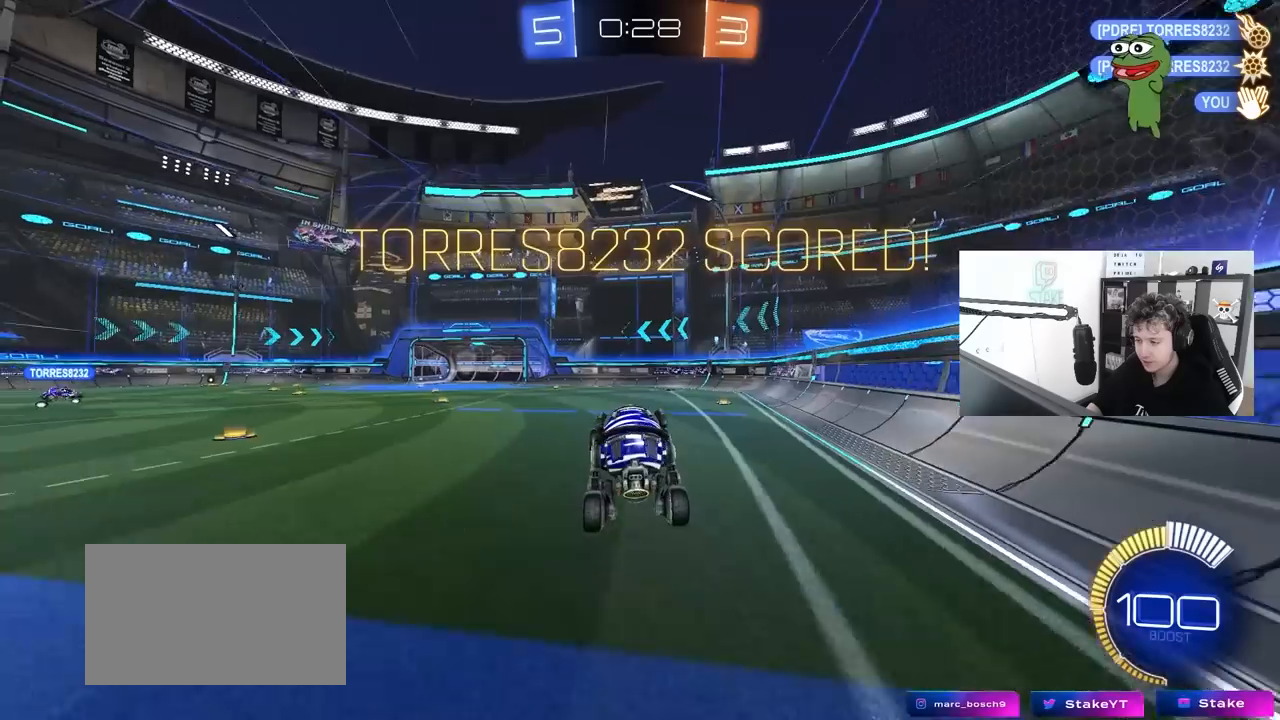
{"keys": [], "mouse": [], "mouse_move": "still", "events": [[67, "d", "up"], [100, "shift", "up"], [250, "w", "down"], [300, "a", "down"], [433, "a", "up"], [483, "w", "up"]]}
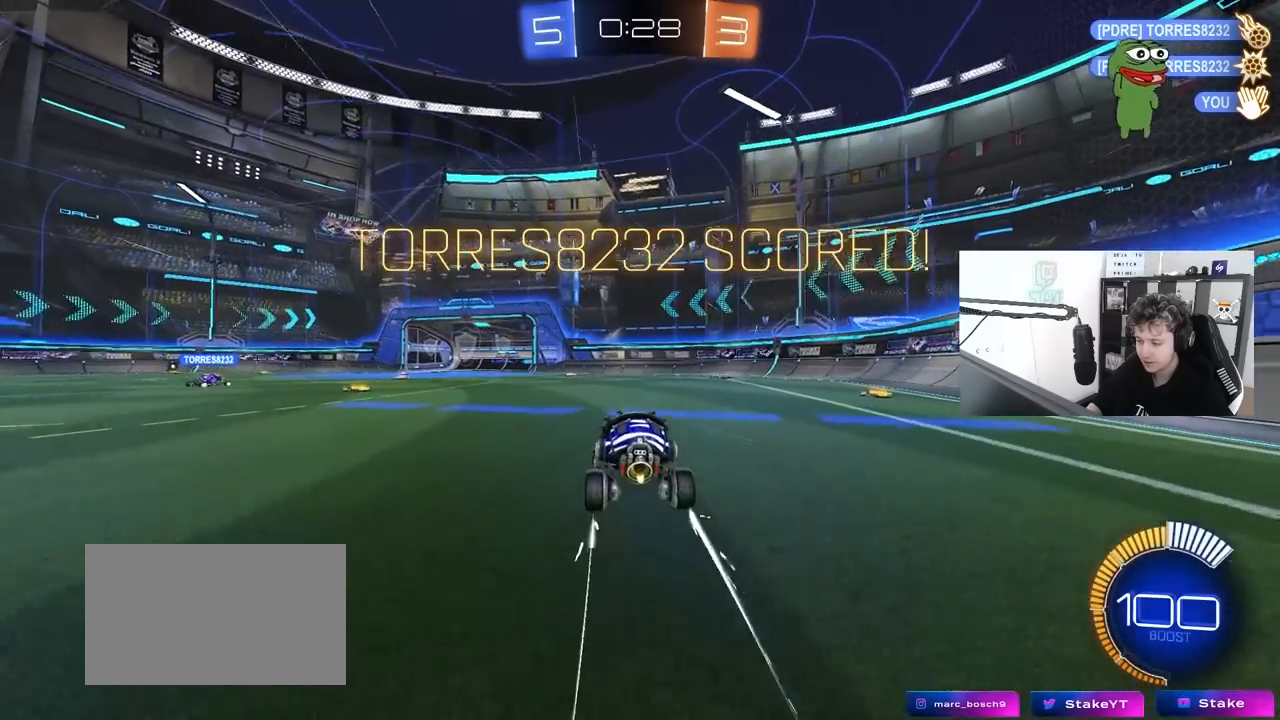
{"keys": [], "mouse": [], "mouse_move": "still", "events": []}
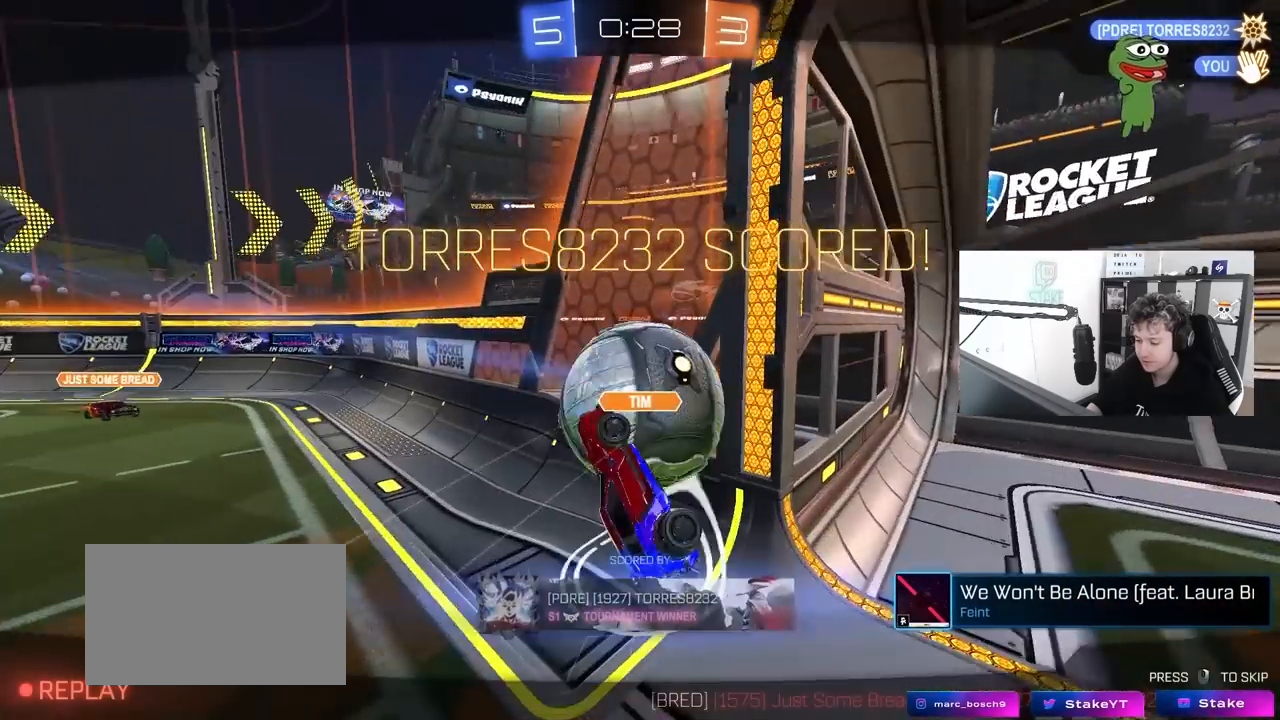
{"keys": [], "mouse": [], "mouse_move": "still", "events": []}
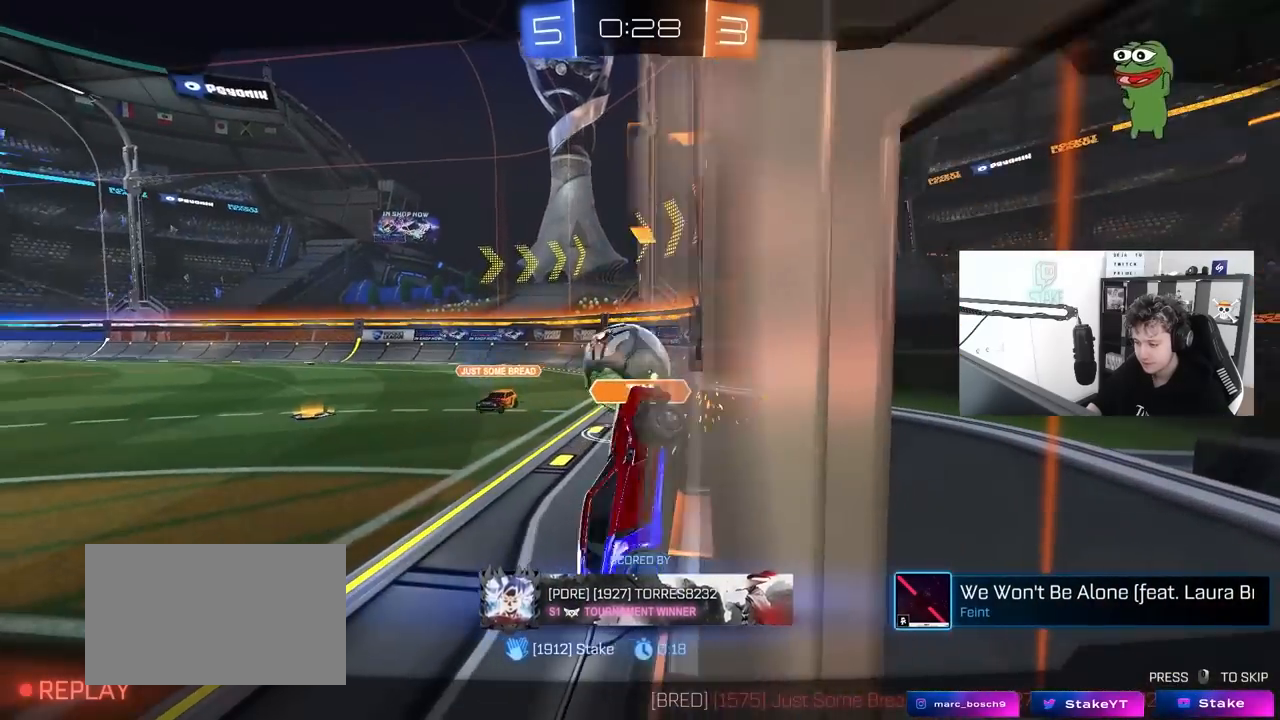
{"keys": [], "mouse": [], "mouse_move": "still", "events": []}
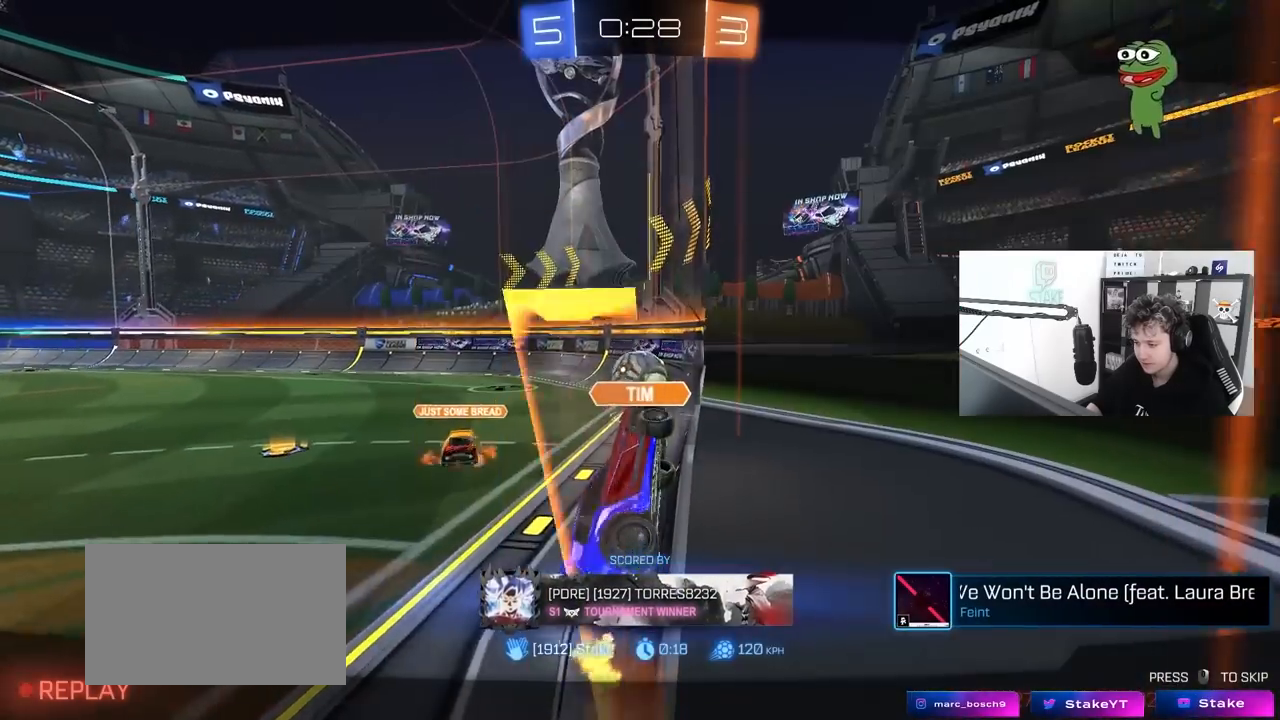
{"keys": [], "mouse": ["right"], "mouse_move": "still", "events": [[217, "mouse_right", "down"], [350, "mouse_right", "up"], [400, "mouse_right", "down"]]}
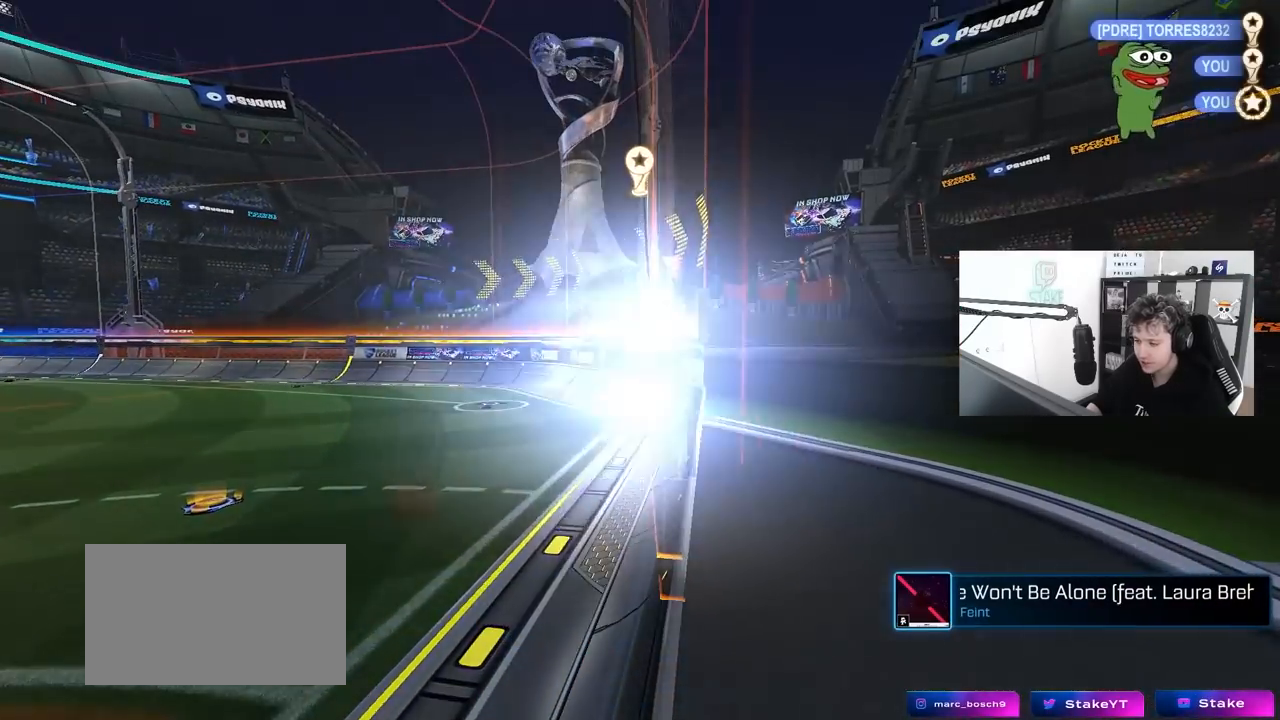
{"keys": [], "mouse": [], "mouse_move": "still", "events": [[83, "mouse_right", "up"]]}